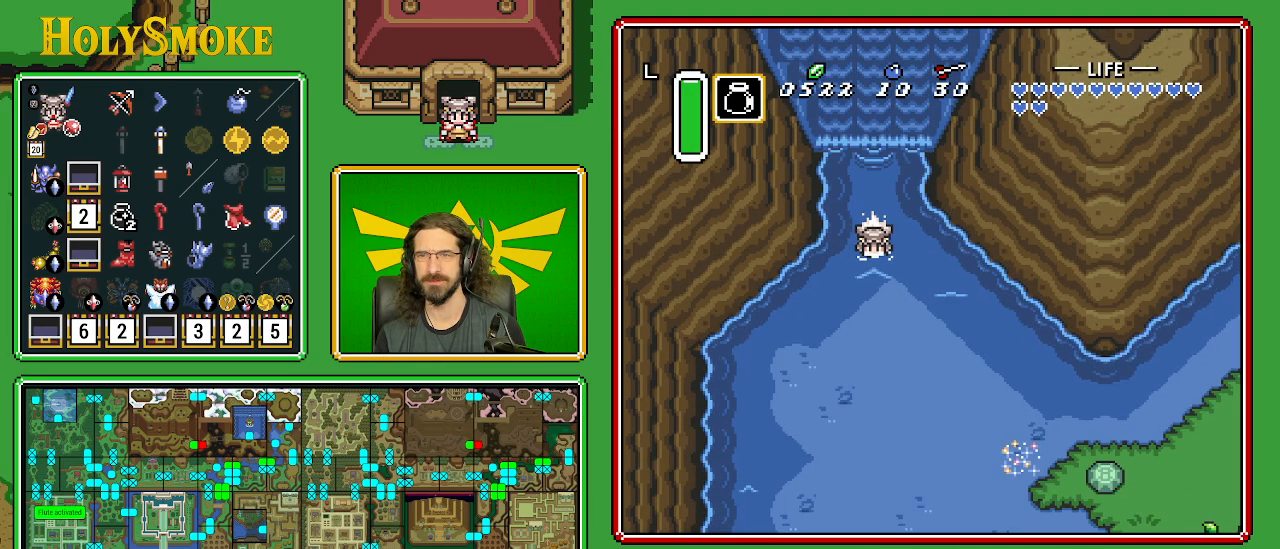
Gameplay with a controller (Nintendo layout); each line is a JSON object with the inputs held at the frame after it. "events" lists button and stick changes between this image and that frame as [ms after this image, input, new state], when the widget could be followed in between. Not read: L1 L3 R1 R3.
{"buttons": ["DPAD_DOWN"], "events": []}
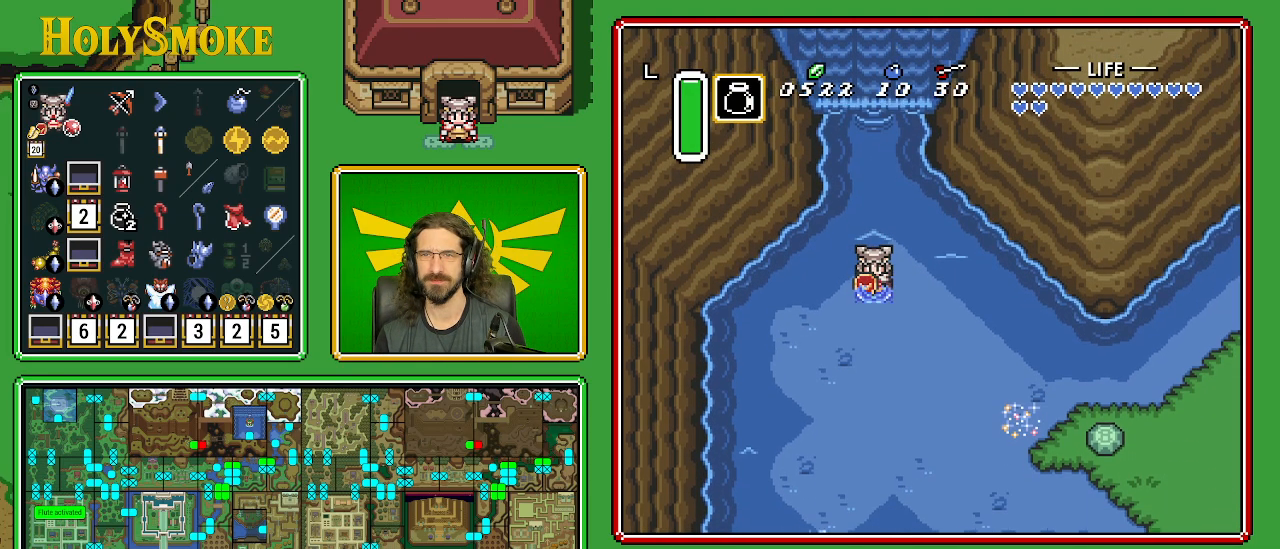
{"buttons": ["DPAD_DOWN"], "events": []}
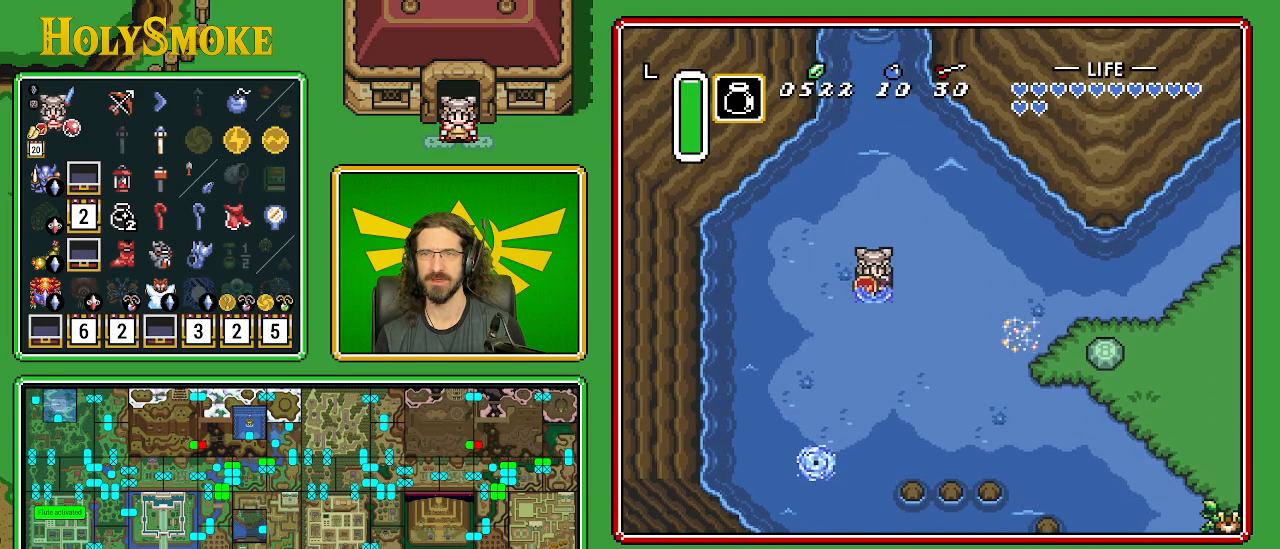
{"buttons": ["A"], "events": [[83, "DPAD_RIGHT", "down"], [100, "A", "down"], [117, "DPAD_DOWN", "up"], [333, "DPAD_RIGHT", "up"]]}
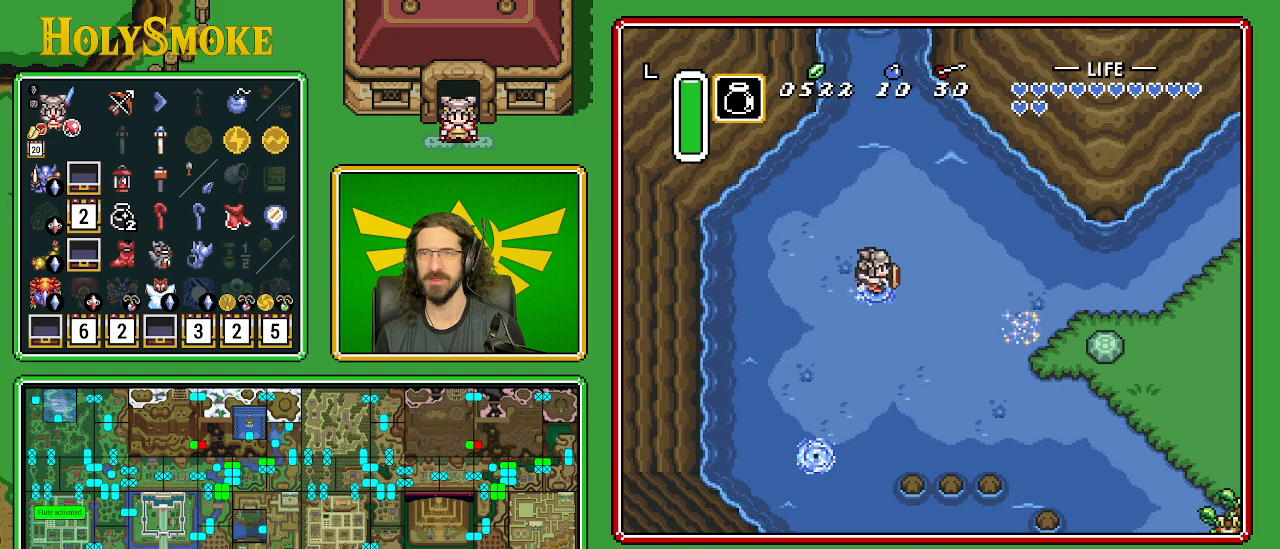
{"buttons": [], "events": [[200, "A", "up"]]}
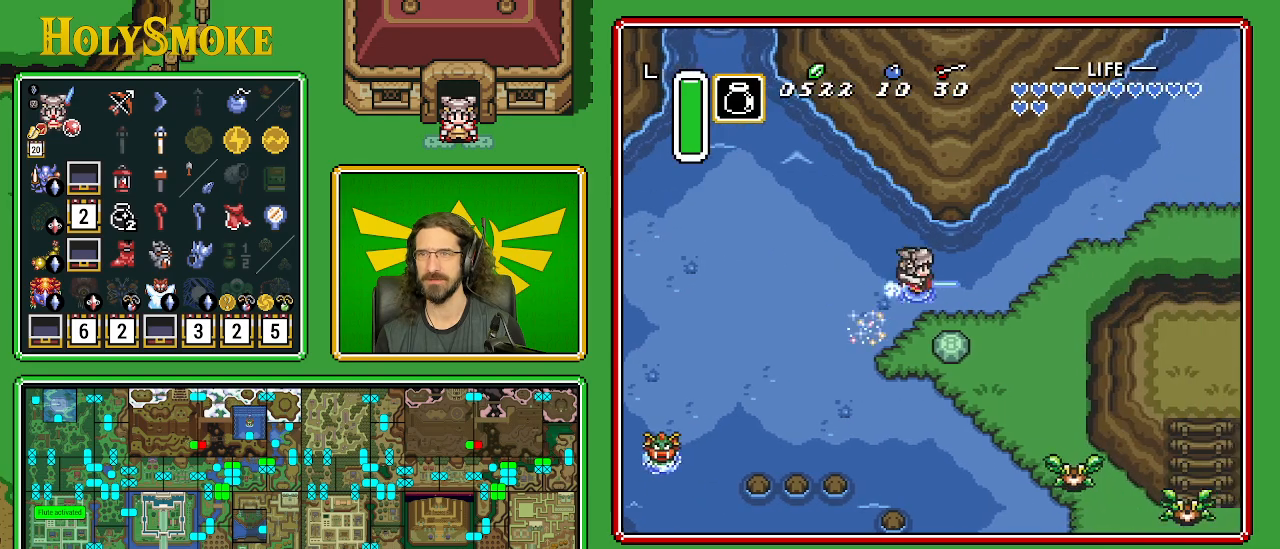
{"buttons": [], "events": []}
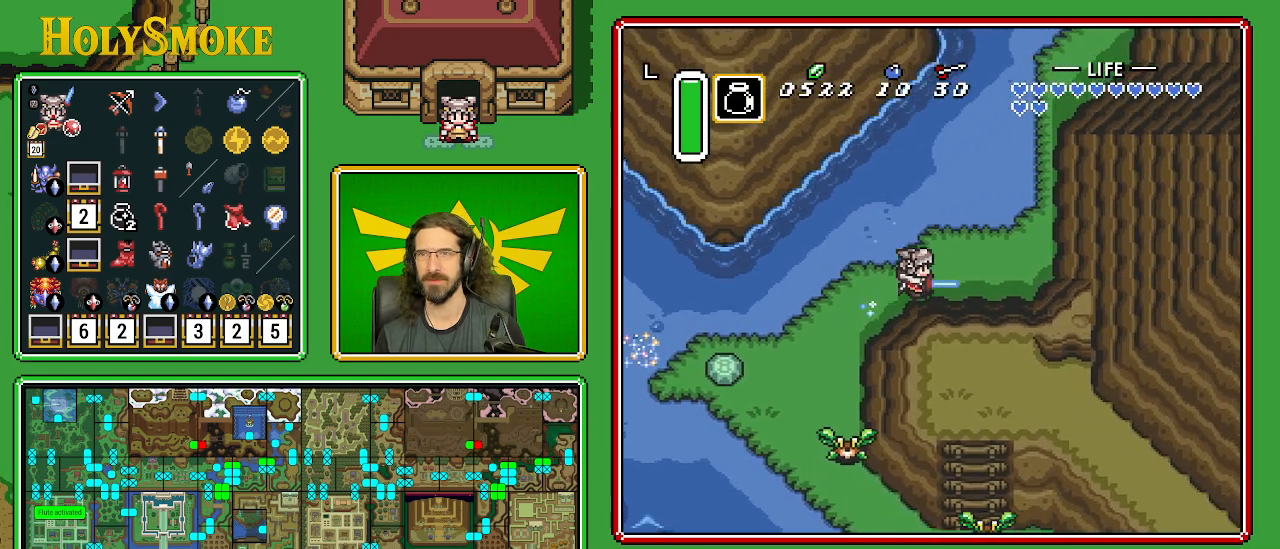
{"buttons": ["DPAD_RIGHT"], "events": [[83, "DPAD_RIGHT", "down"], [117, "DPAD_UP", "down"], [267, "DPAD_UP", "up"]]}
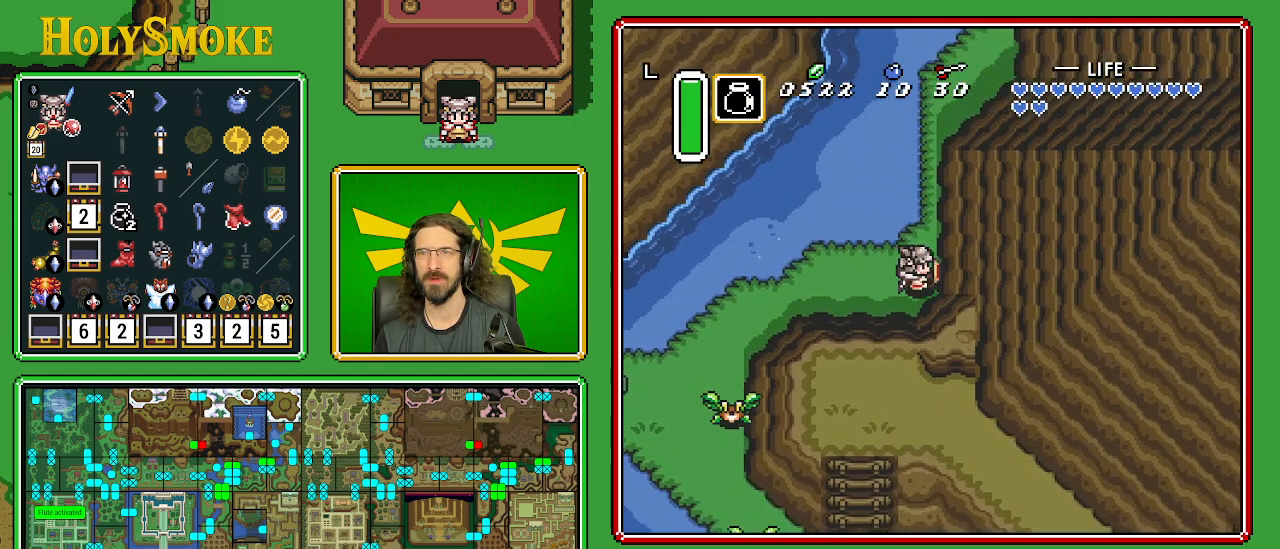
{"buttons": ["A"], "events": [[100, "DPAD_UP", "down"], [117, "DPAD_RIGHT", "up"], [183, "A", "down"], [417, "DPAD_UP", "up"]]}
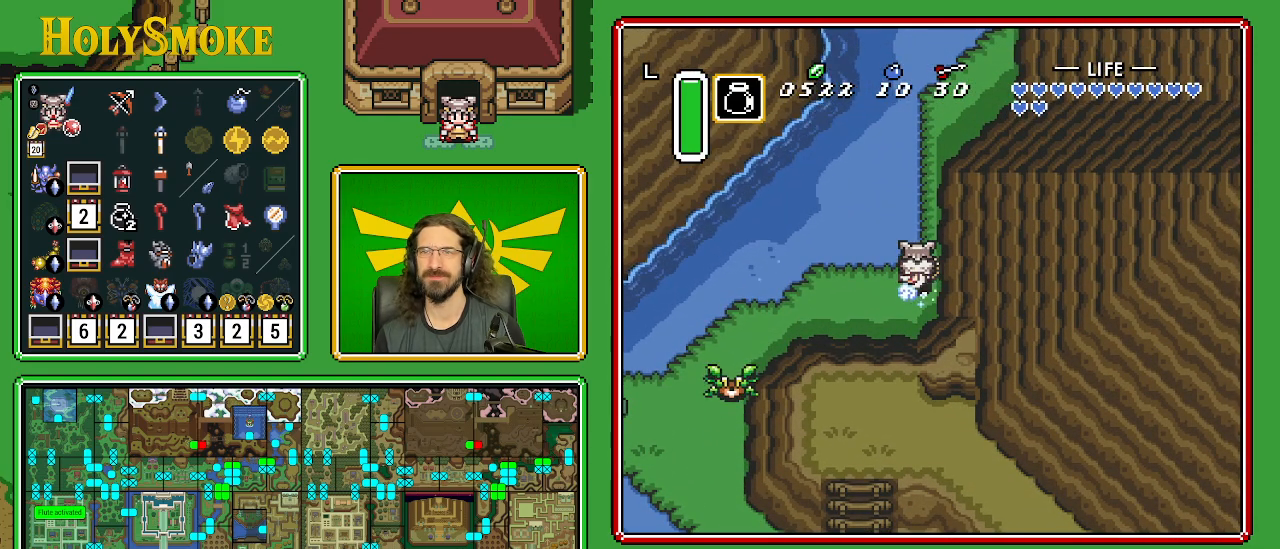
{"buttons": [], "events": [[383, "A", "up"]]}
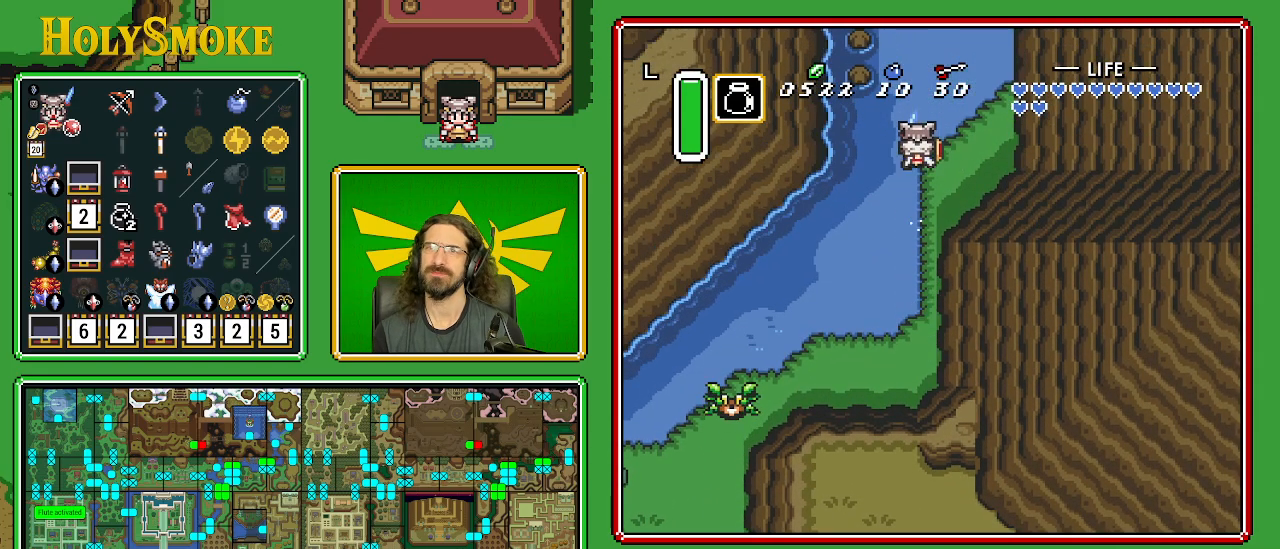
{"buttons": [], "events": []}
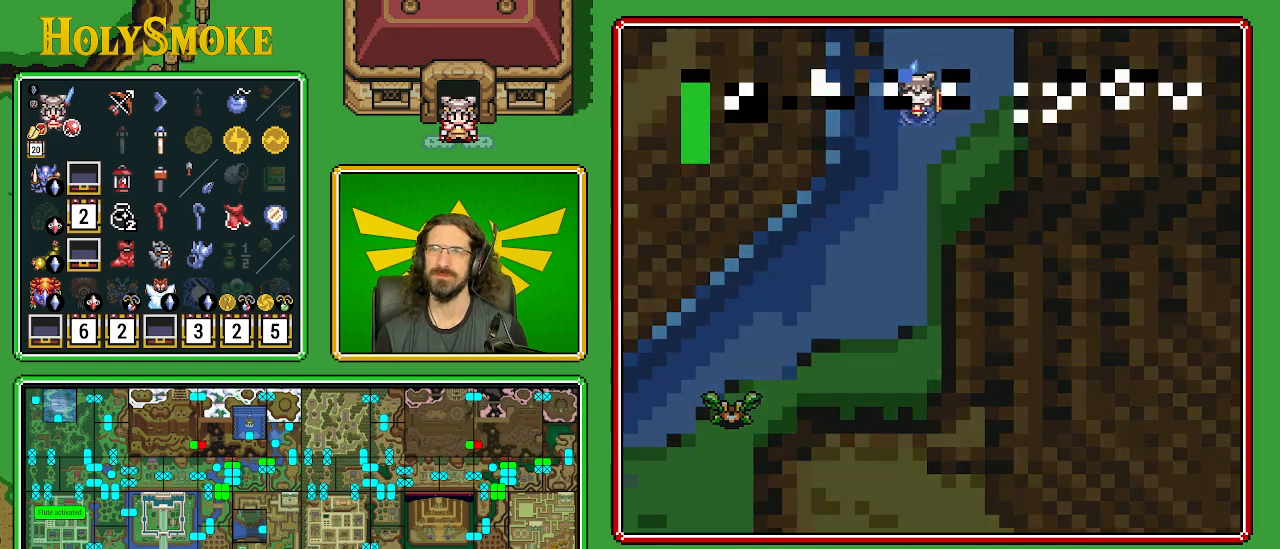
{"buttons": [], "events": []}
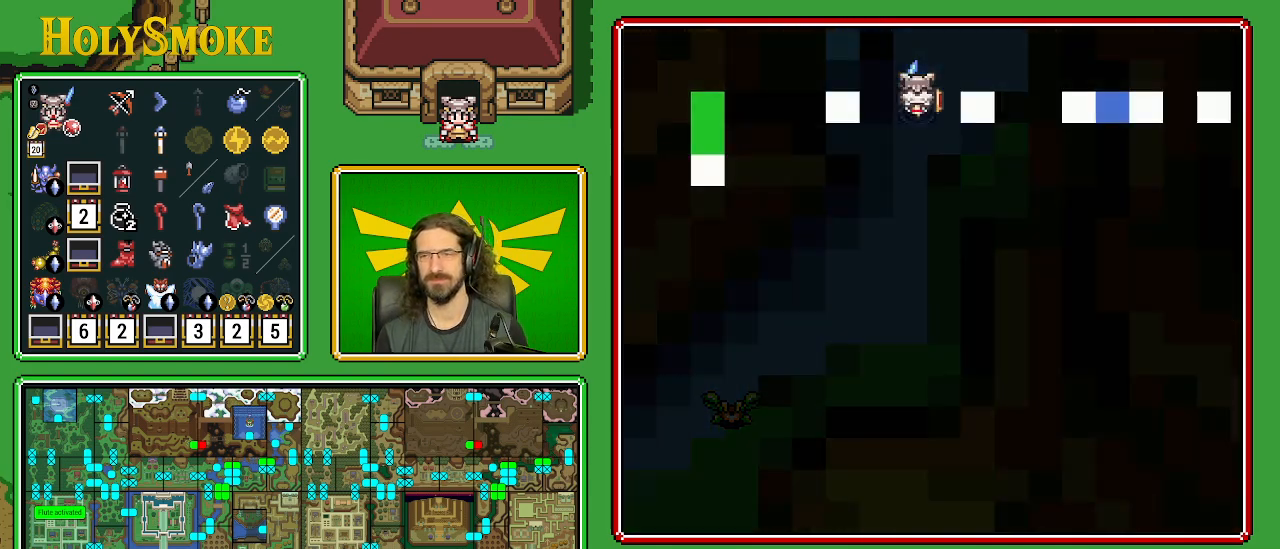
{"buttons": [], "events": []}
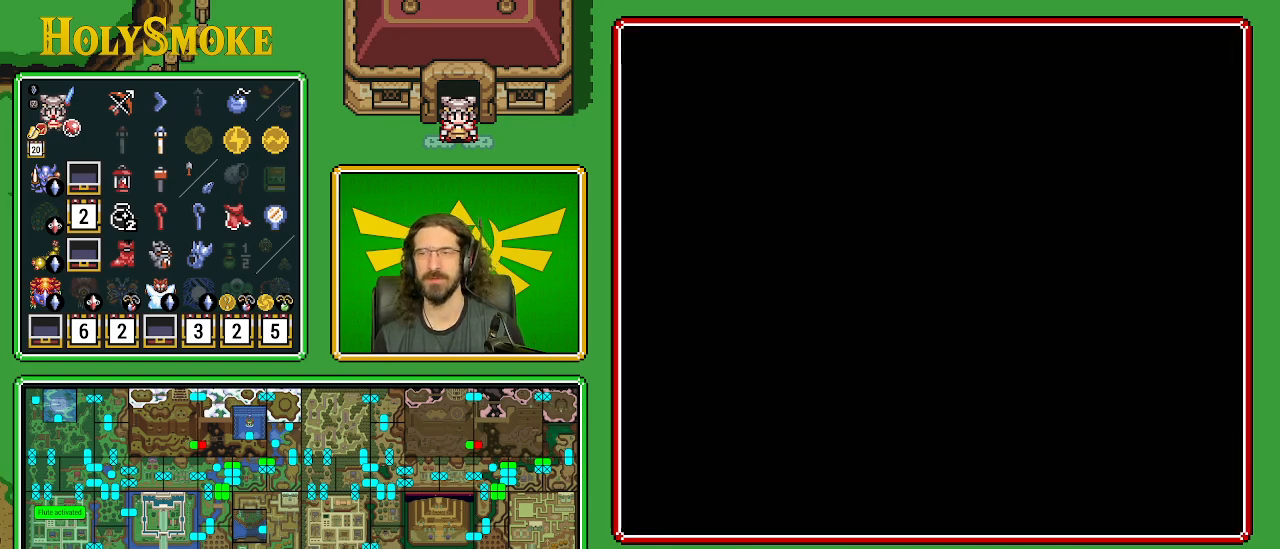
{"buttons": ["DPAD_UP"], "events": [[117, "DPAD_UP", "down"]]}
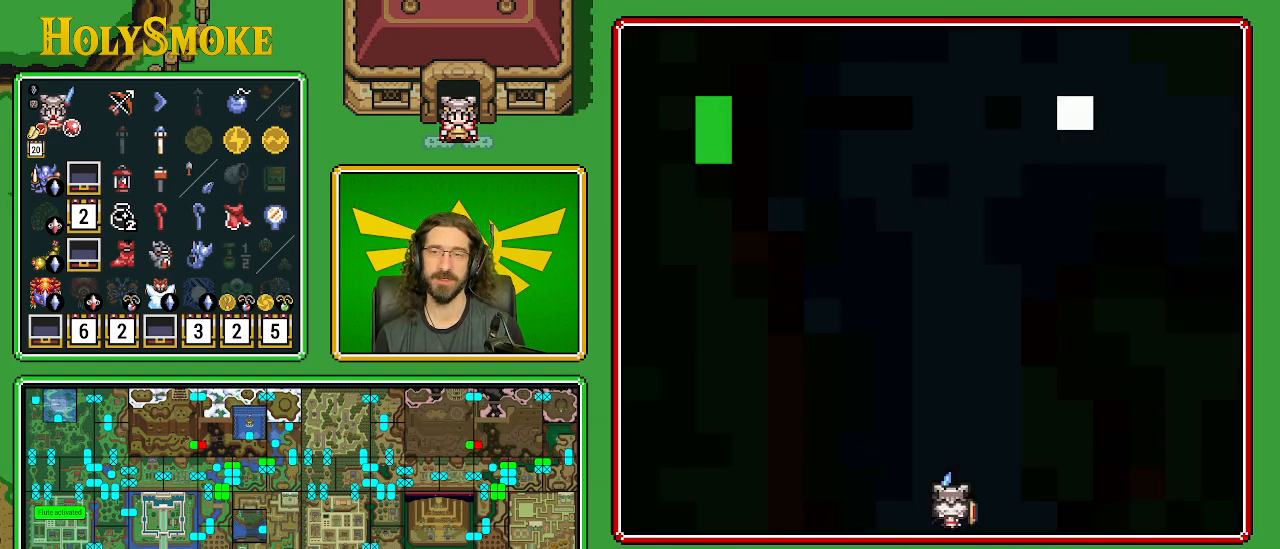
{"buttons": ["DPAD_UP"], "events": []}
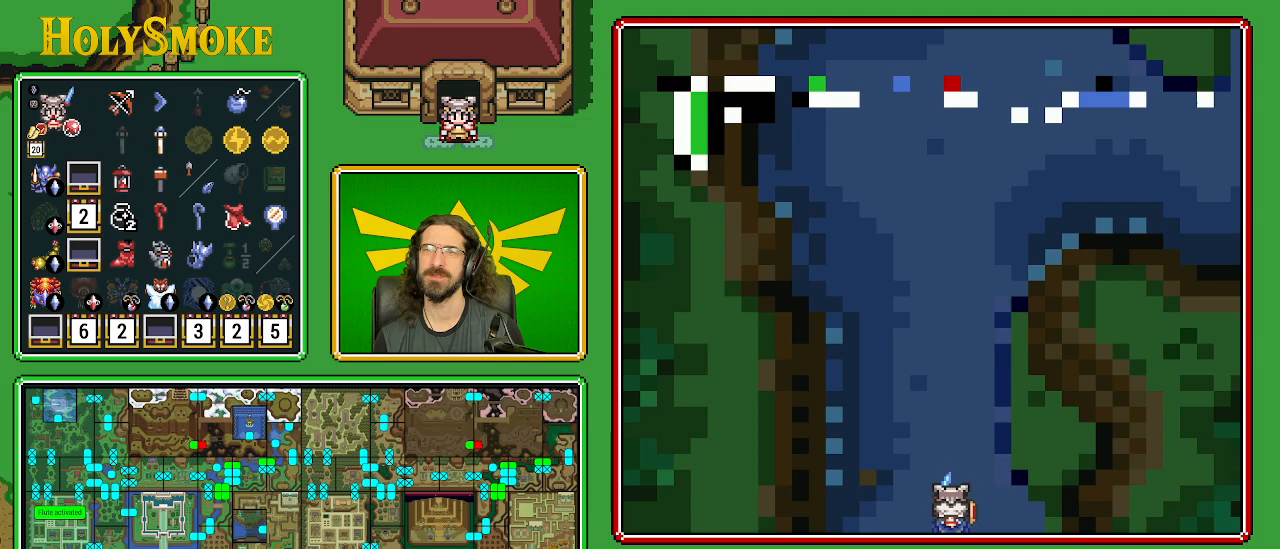
{"buttons": ["DPAD_UP"], "events": []}
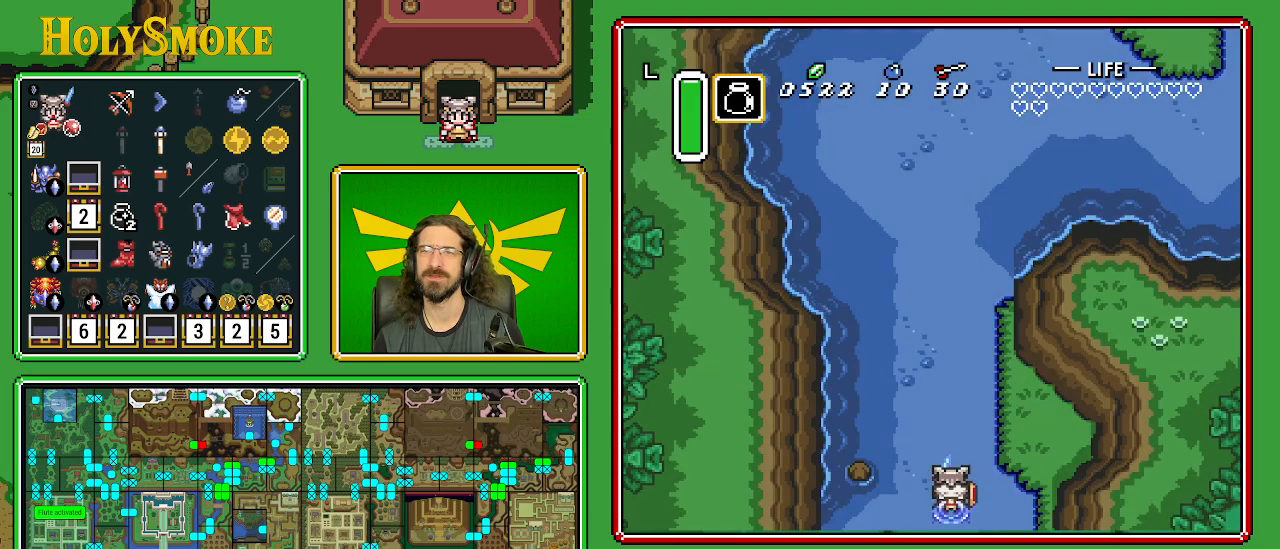
{"buttons": ["A"], "events": [[67, "DPAD_RIGHT", "down"], [217, "DPAD_RIGHT", "up"], [300, "A", "down"], [433, "DPAD_UP", "up"]]}
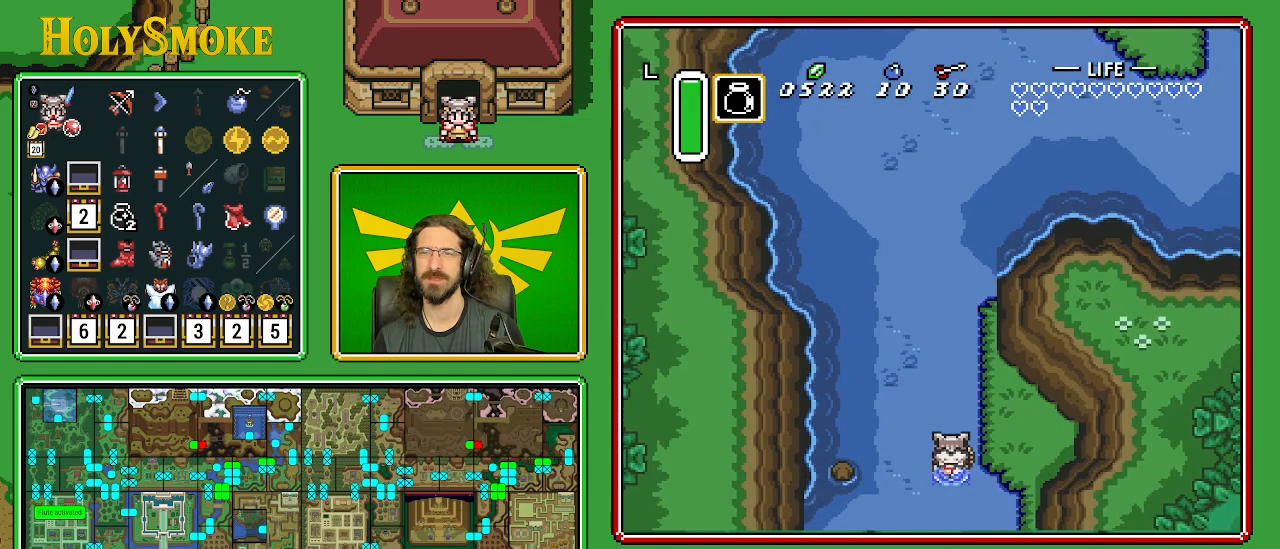
{"buttons": [], "events": [[500, "A", "up"]]}
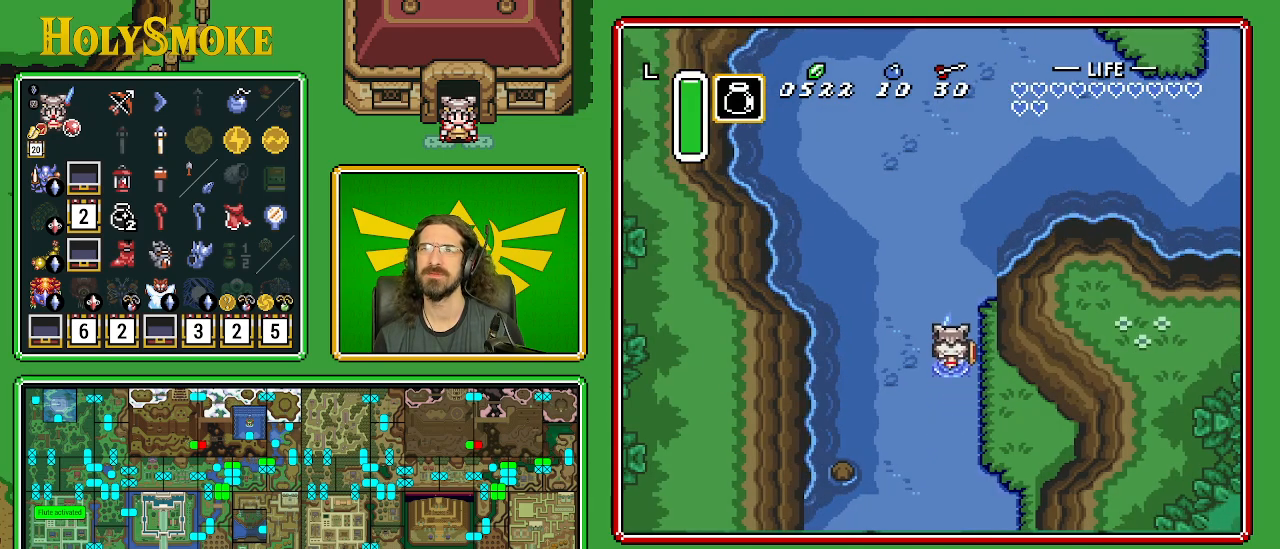
{"buttons": [], "events": []}
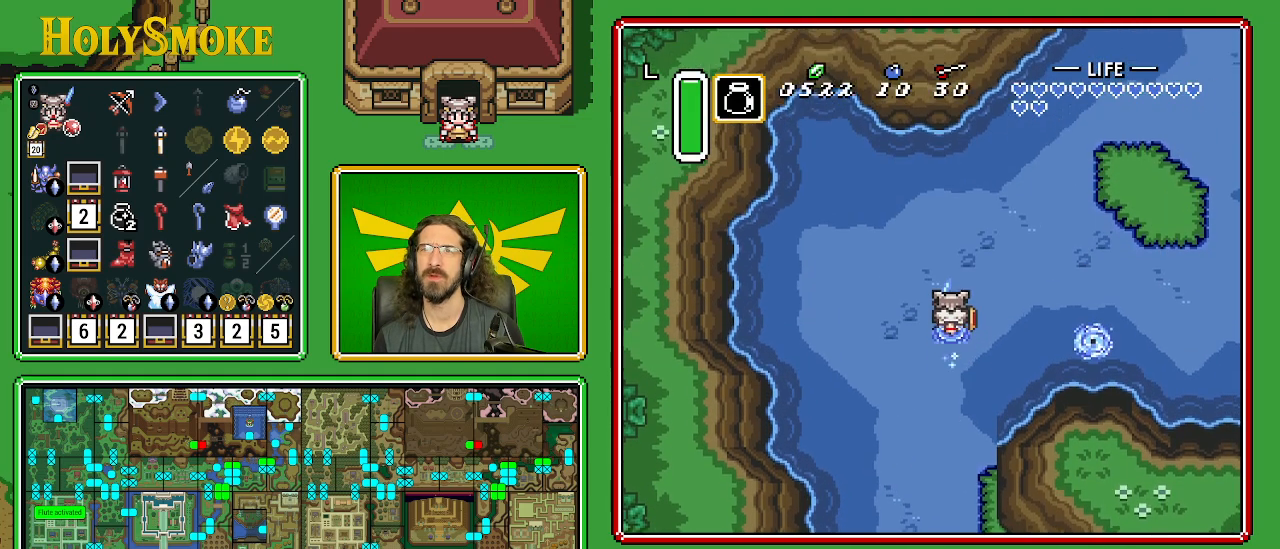
{"buttons": ["A", "DPAD_RIGHT"], "events": [[350, "DPAD_RIGHT", "down"], [400, "A", "down"]]}
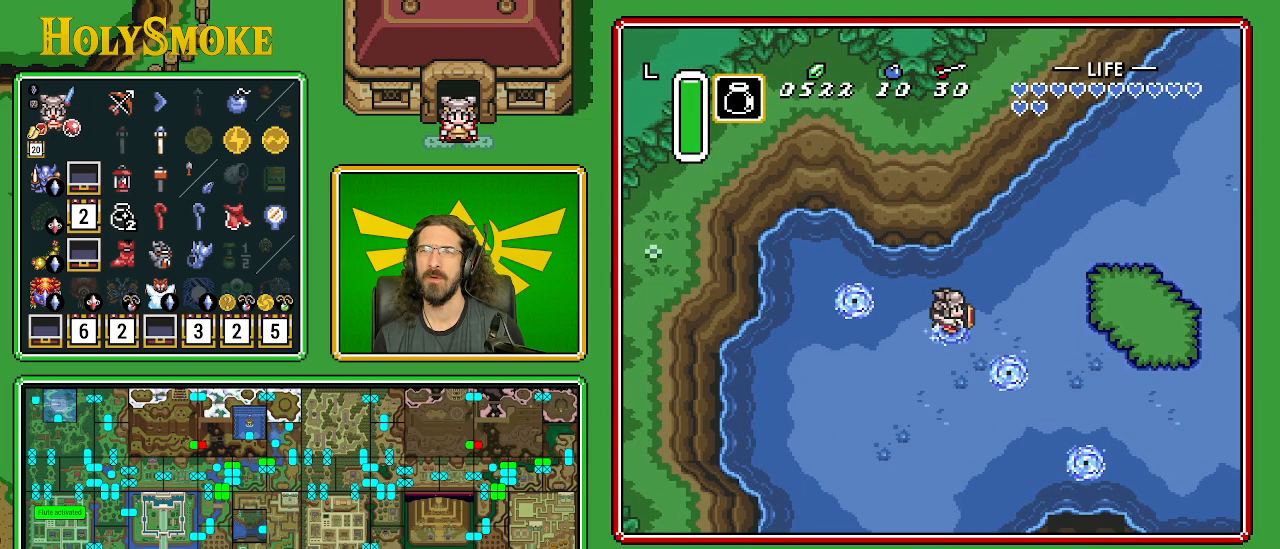
{"buttons": [], "events": [[17, "DPAD_RIGHT", "up"], [500, "A", "up"]]}
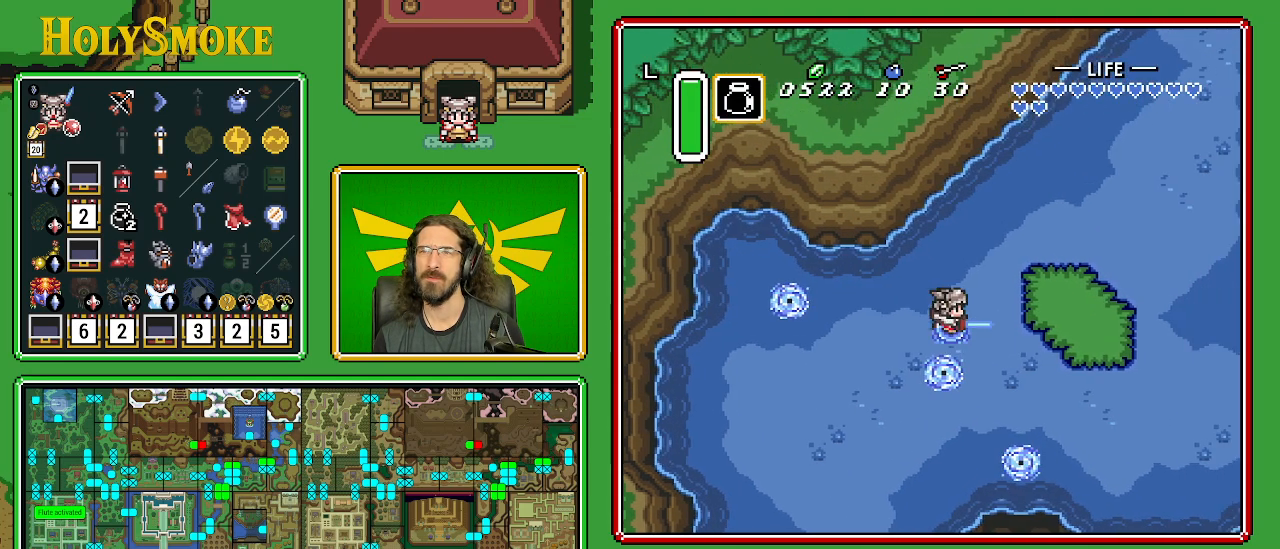
{"buttons": [], "events": []}
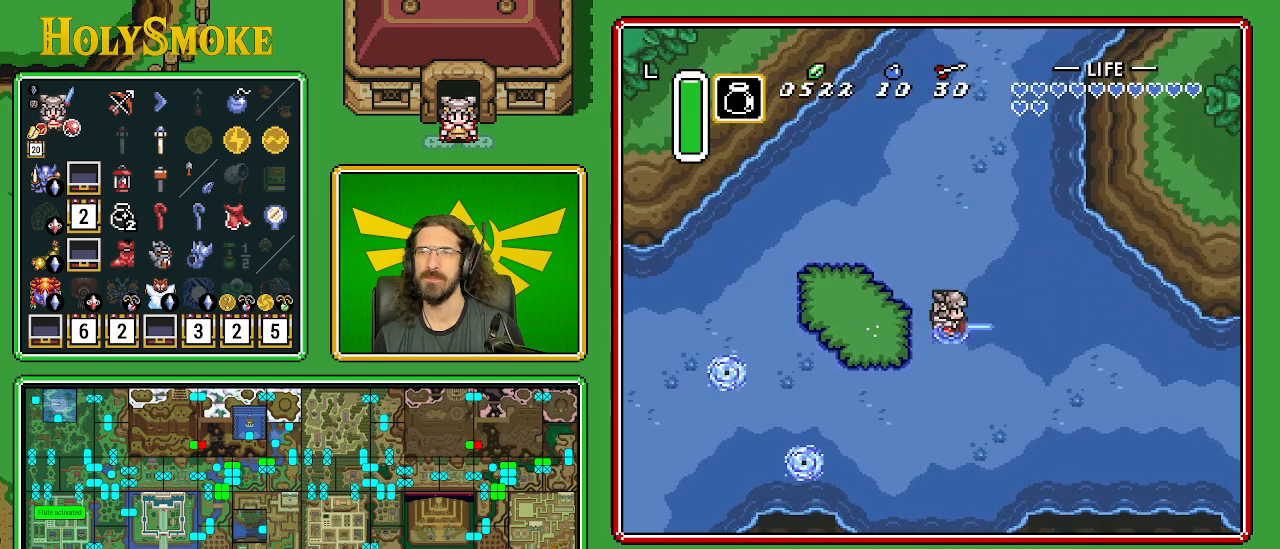
{"buttons": ["DPAD_UP"], "events": [[17, "DPAD_UP", "down"]]}
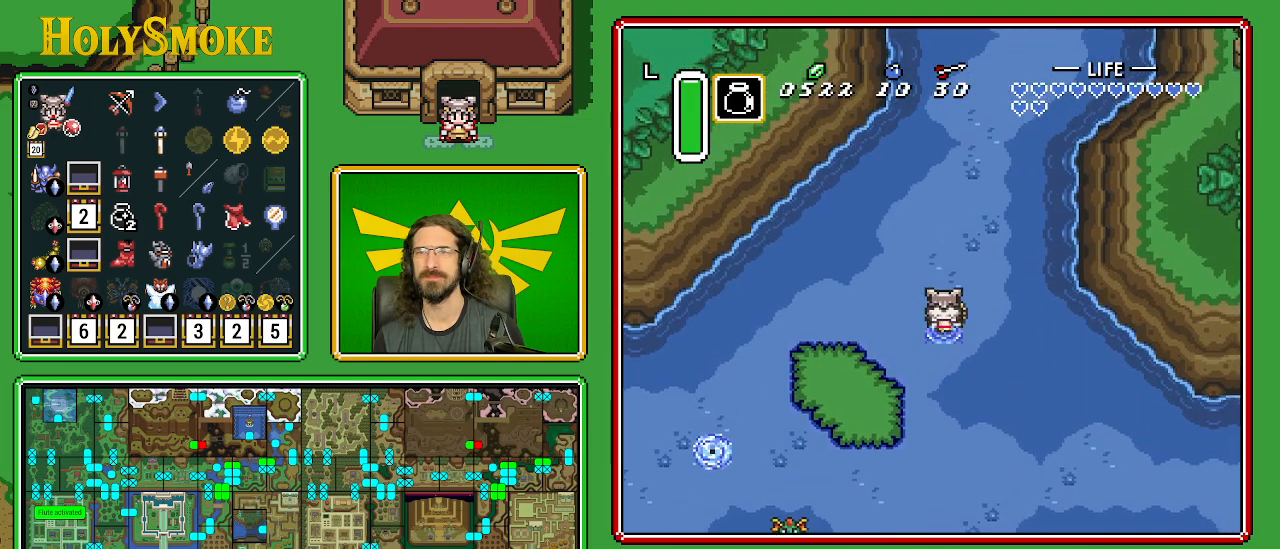
{"buttons": ["DPAD_UP", "DPAD_RIGHT"], "events": [[50, "DPAD_RIGHT", "down"]]}
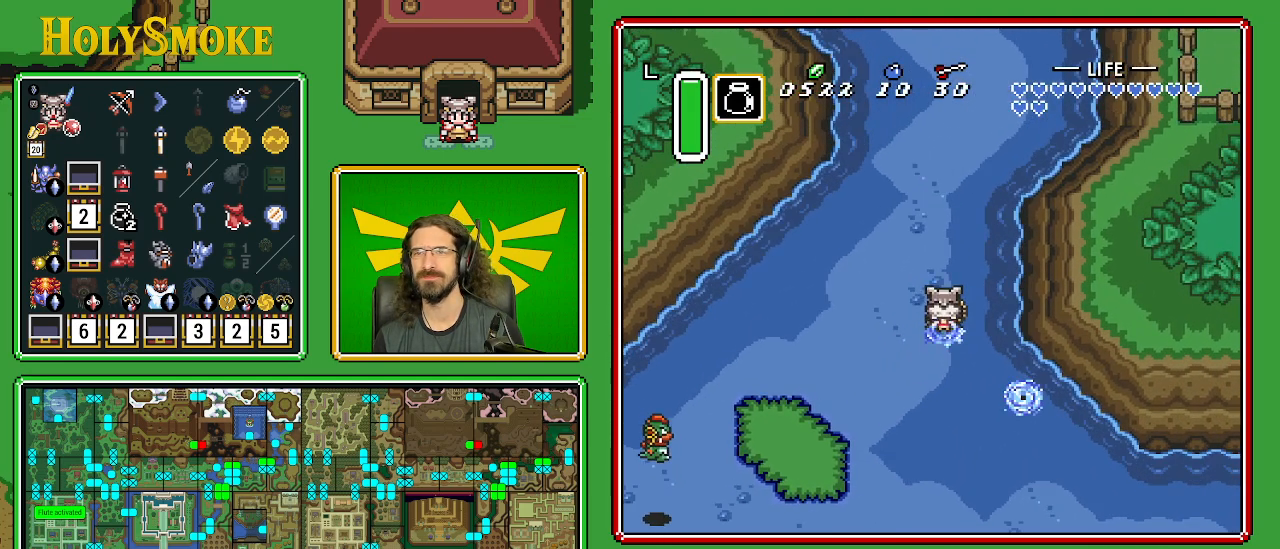
{"buttons": ["A"], "events": [[17, "A", "down"], [33, "DPAD_RIGHT", "up"], [133, "DPAD_UP", "up"]]}
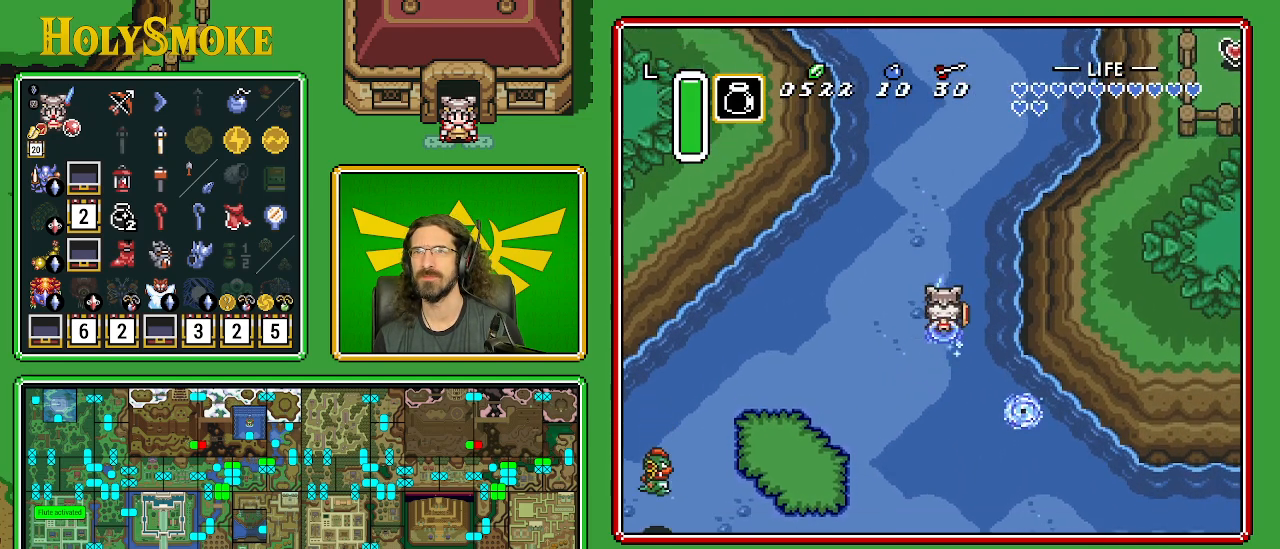
{"buttons": [], "events": [[150, "A", "up"]]}
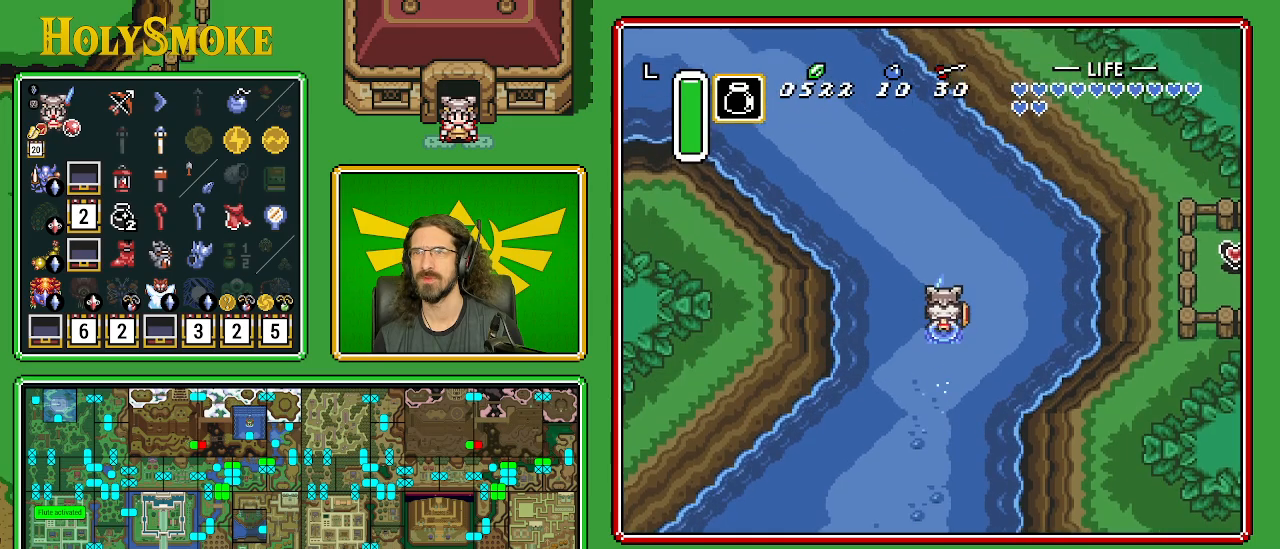
{"buttons": ["DPAD_UP", "DPAD_LEFT"], "events": [[217, "DPAD_LEFT", "down"], [217, "DPAD_UP", "down"]]}
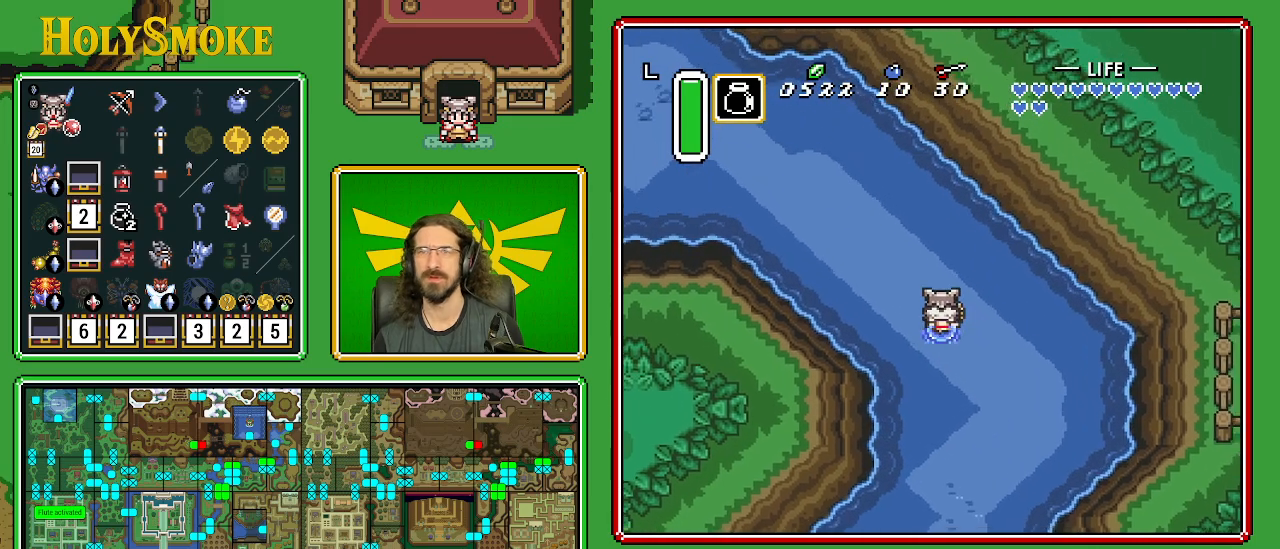
{"buttons": ["DPAD_UP", "DPAD_LEFT"], "events": []}
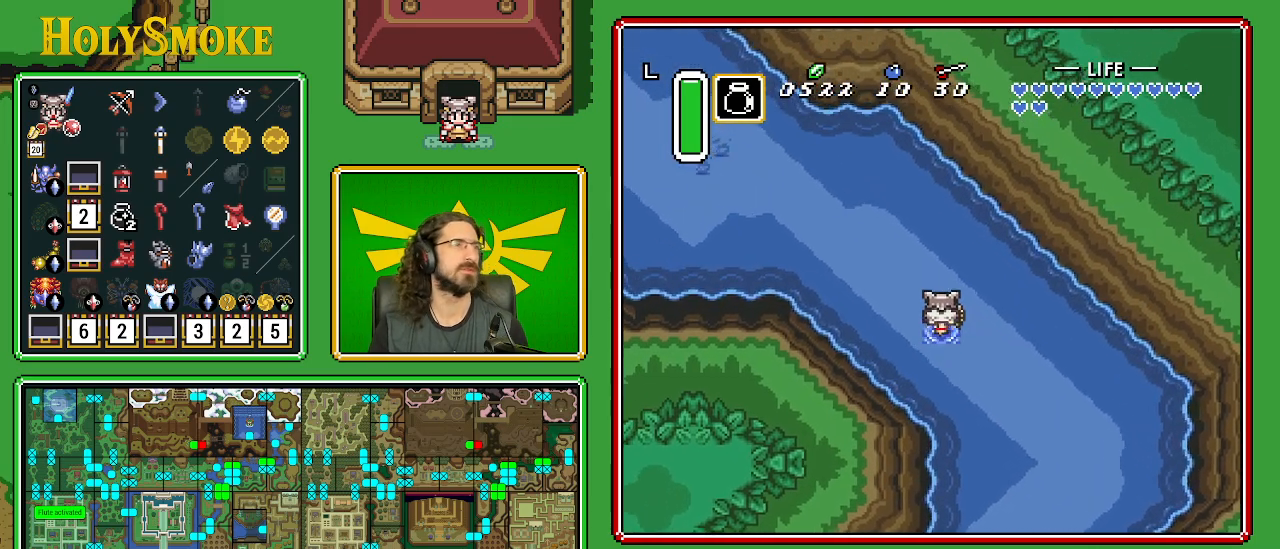
{"buttons": ["DPAD_UP", "DPAD_LEFT"], "events": []}